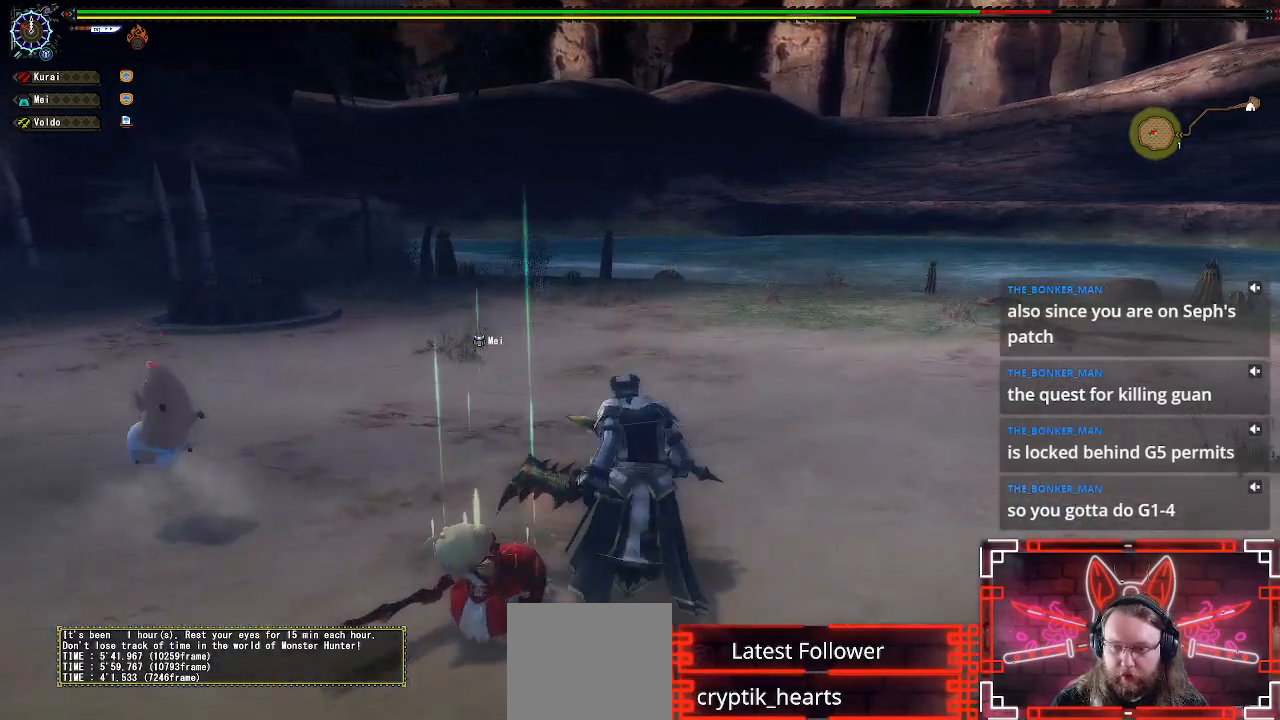
Gameplay with a controller (Xbox layout); each line is a JSON object with the inputs held at the frame after it. "events" lists button and stick changes between this image and that frame as [ms after this image, input, new state], when the widget could be followed in between.
{"buttons": [], "left_stick": "up", "right_stick": "left", "events": [[250, "right_stick", "left"], [333, "left_stick", "up"]]}
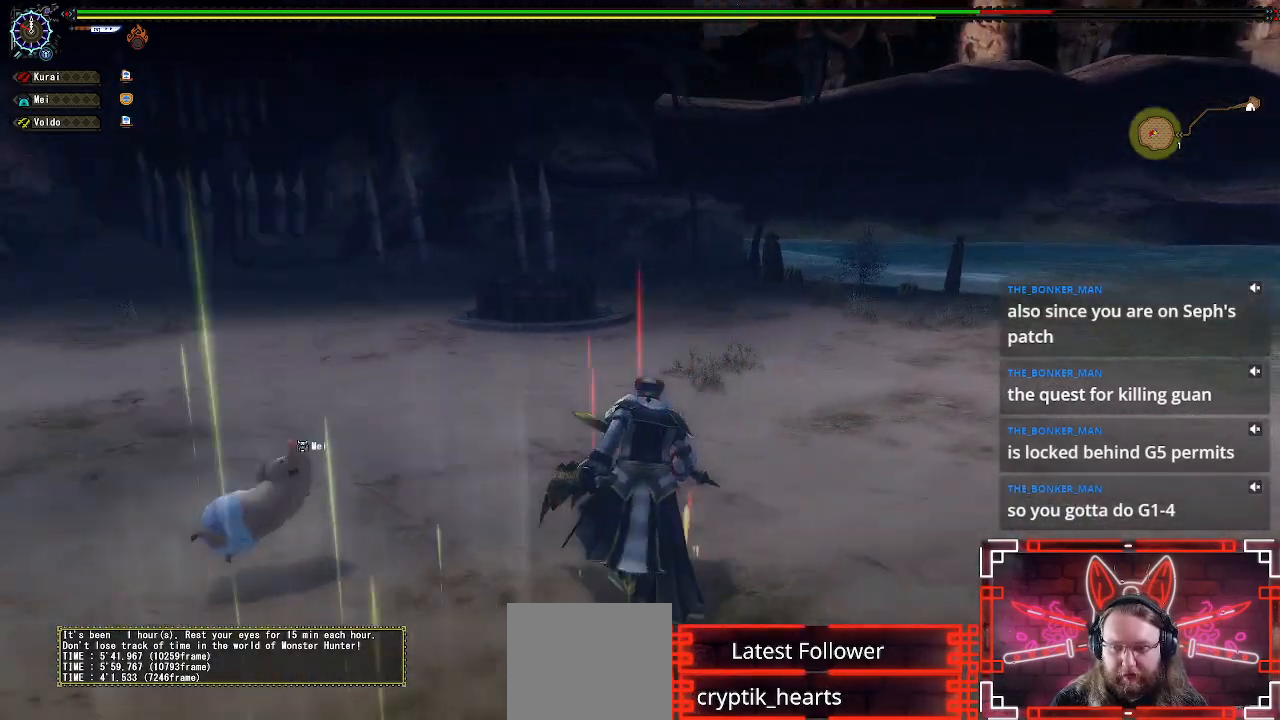
{"buttons": [], "left_stick": "up", "right_stick": "center", "events": [[333, "right_stick", "center"]]}
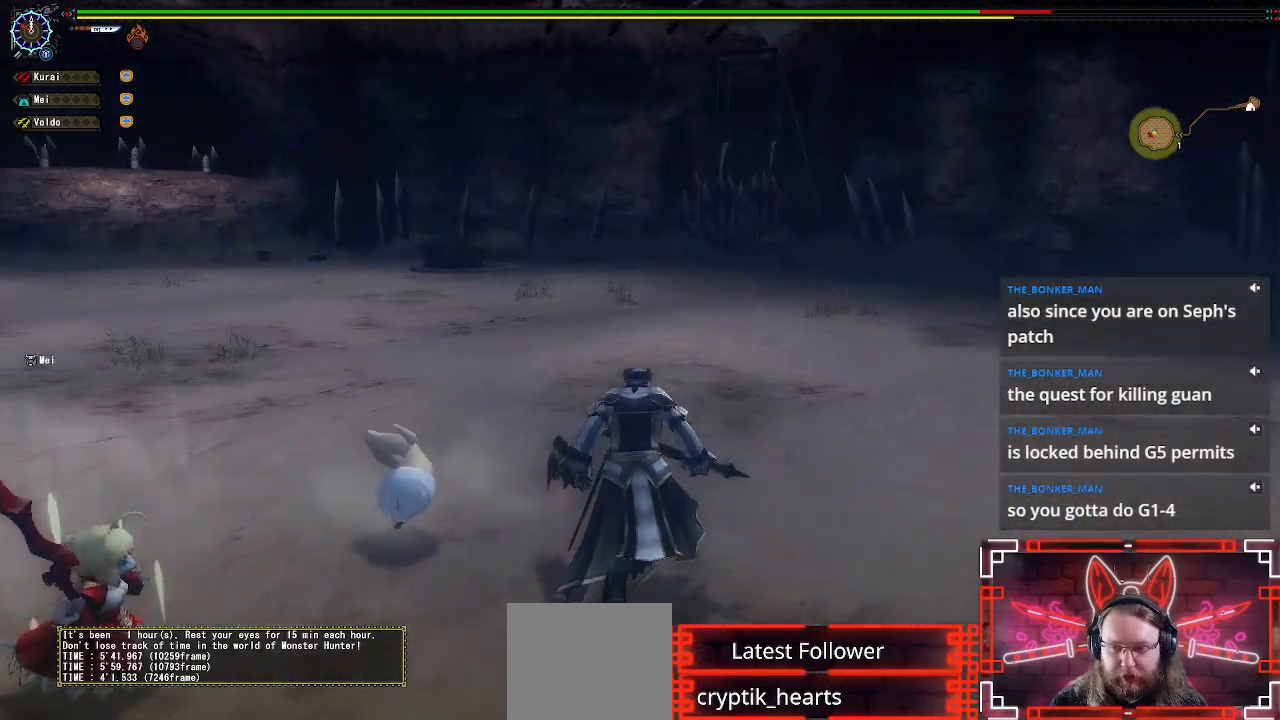
{"buttons": [], "left_stick": "up", "right_stick": "center", "events": [[283, "left_stick", "center"], [417, "left_stick", "up"]]}
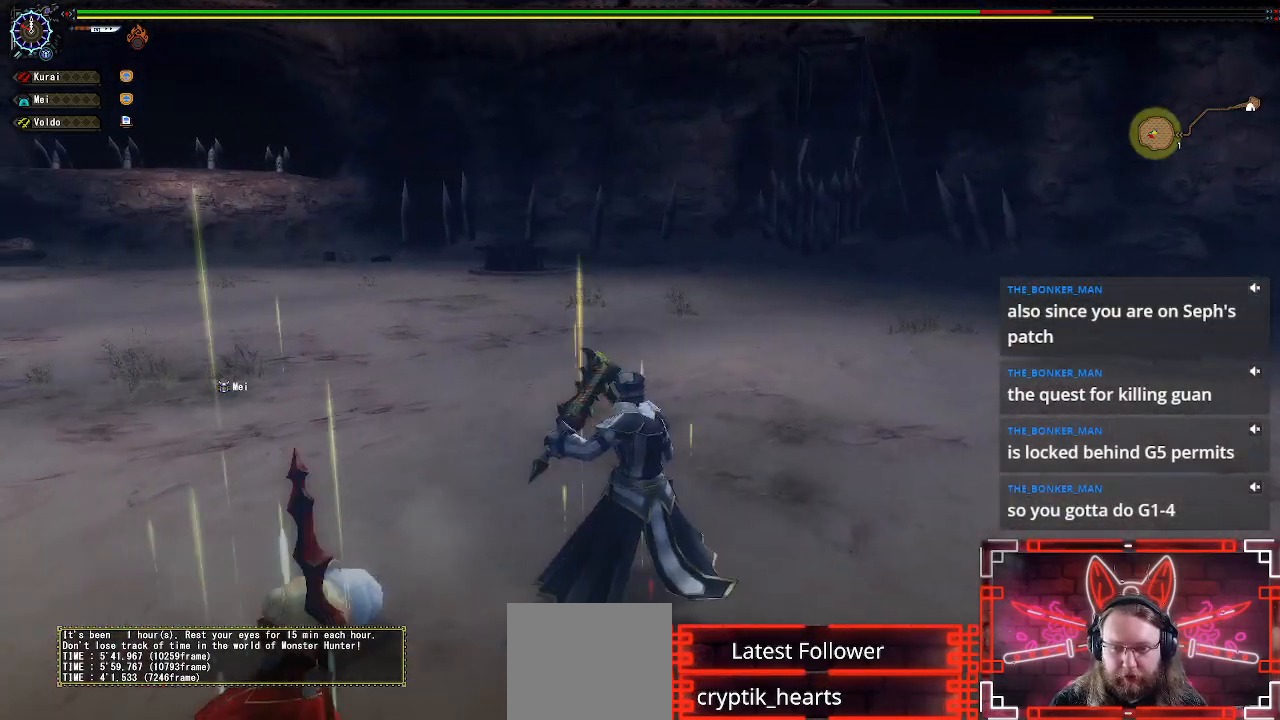
{"buttons": [], "left_stick": "up", "right_stick": "center", "events": [[83, "left_stick", "center"], [167, "left_stick", "up"]]}
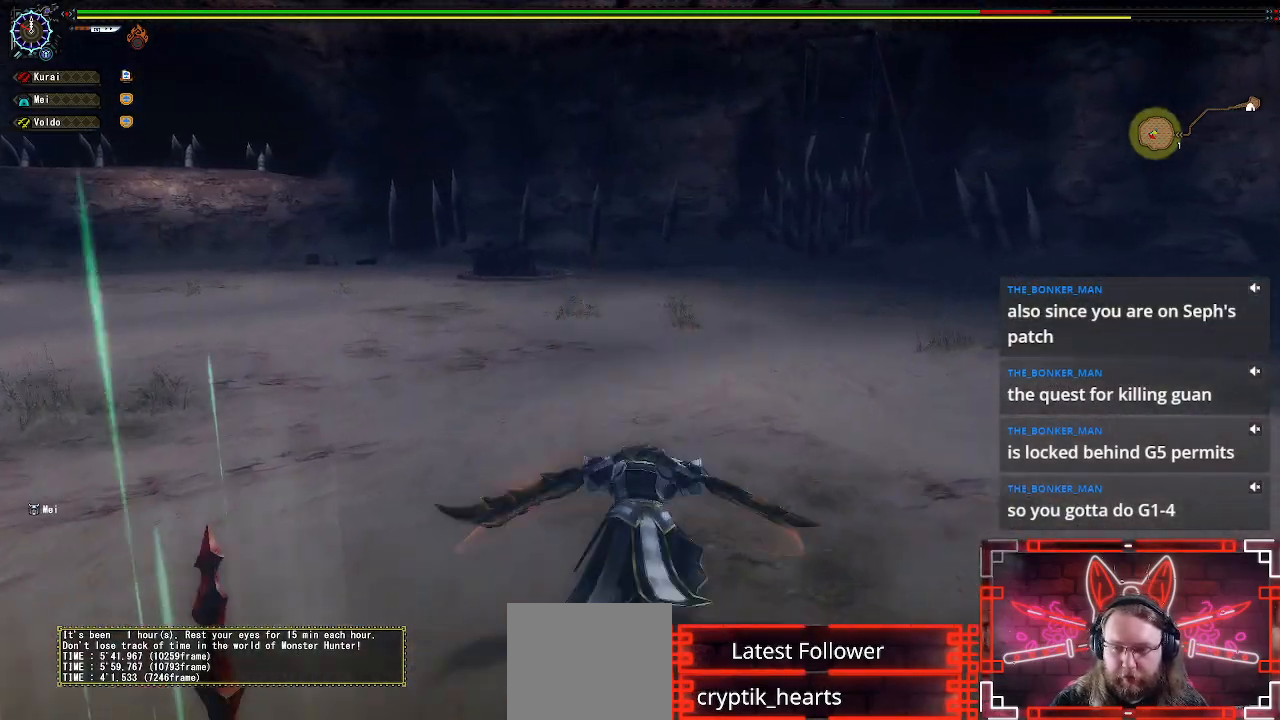
{"buttons": [], "left_stick": "up", "right_stick": "center", "events": [[83, "right_stick", "left"], [350, "right_stick", "center"]]}
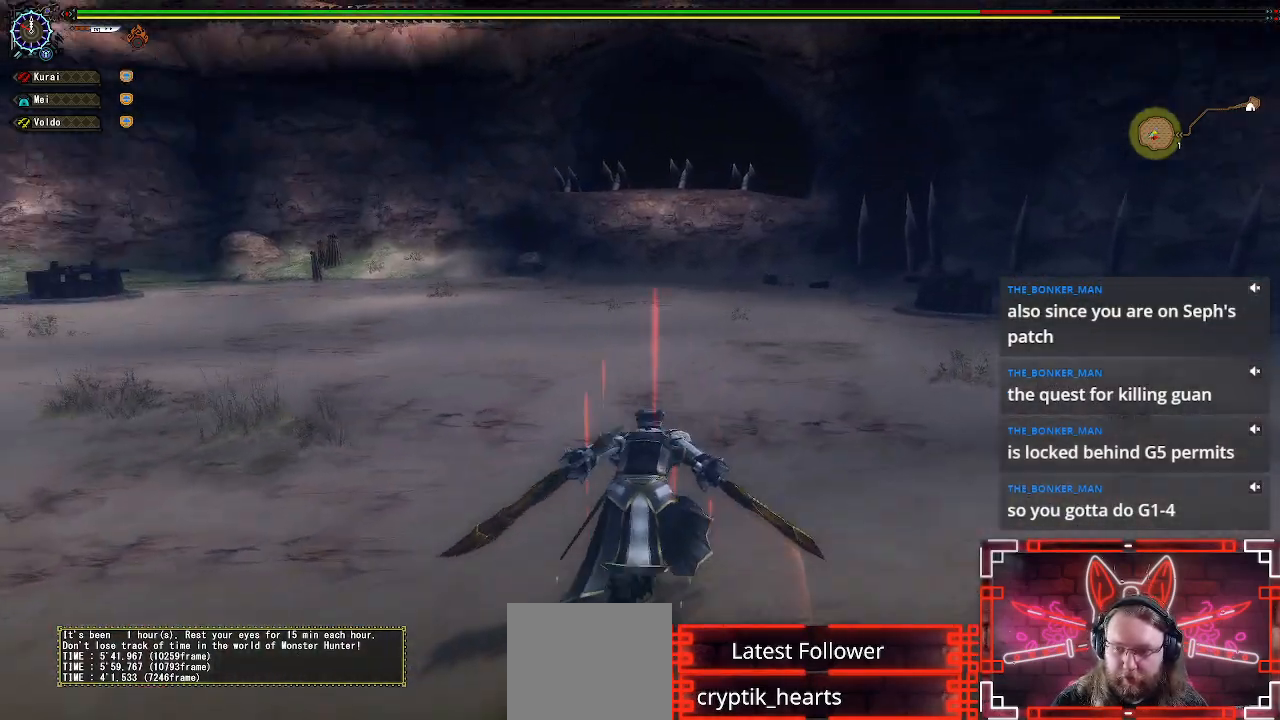
{"buttons": [], "left_stick": "up", "right_stick": "center", "events": [[117, "right_stick", "left"], [283, "right_stick", "center"]]}
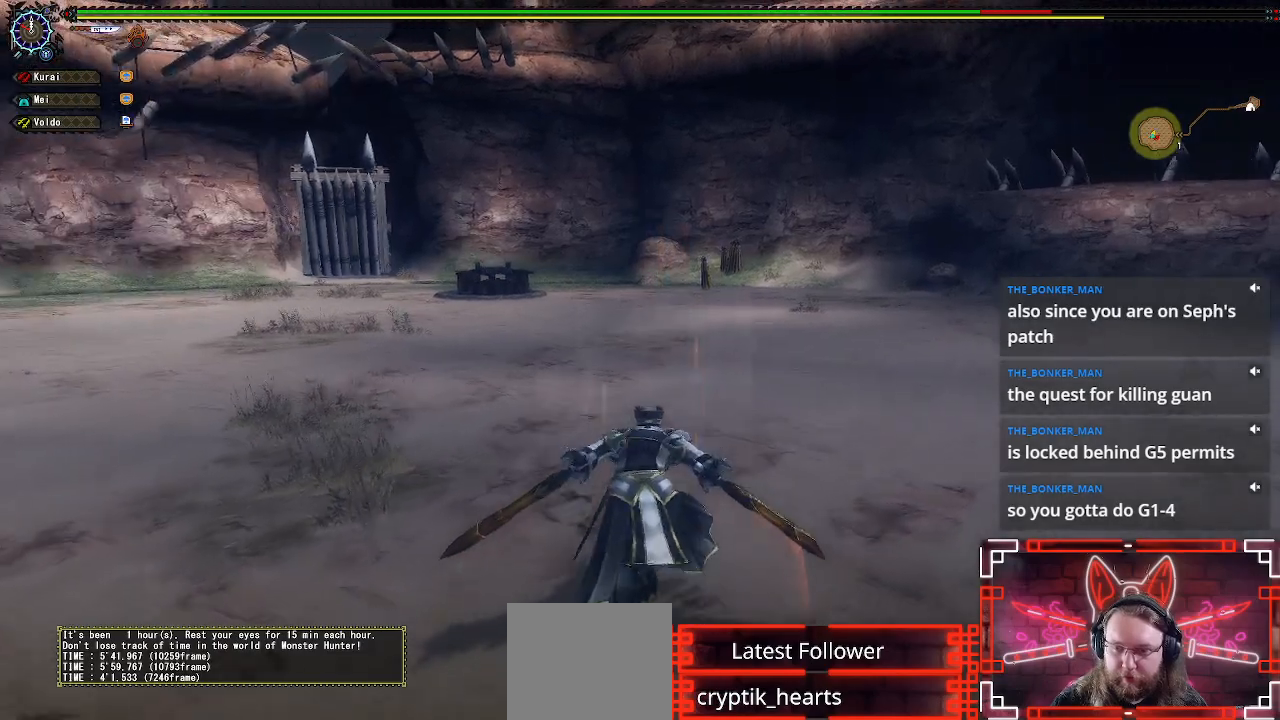
{"buttons": [], "left_stick": "up", "right_stick": "center", "events": [[200, "right_stick", "left"], [333, "right_stick", "center"]]}
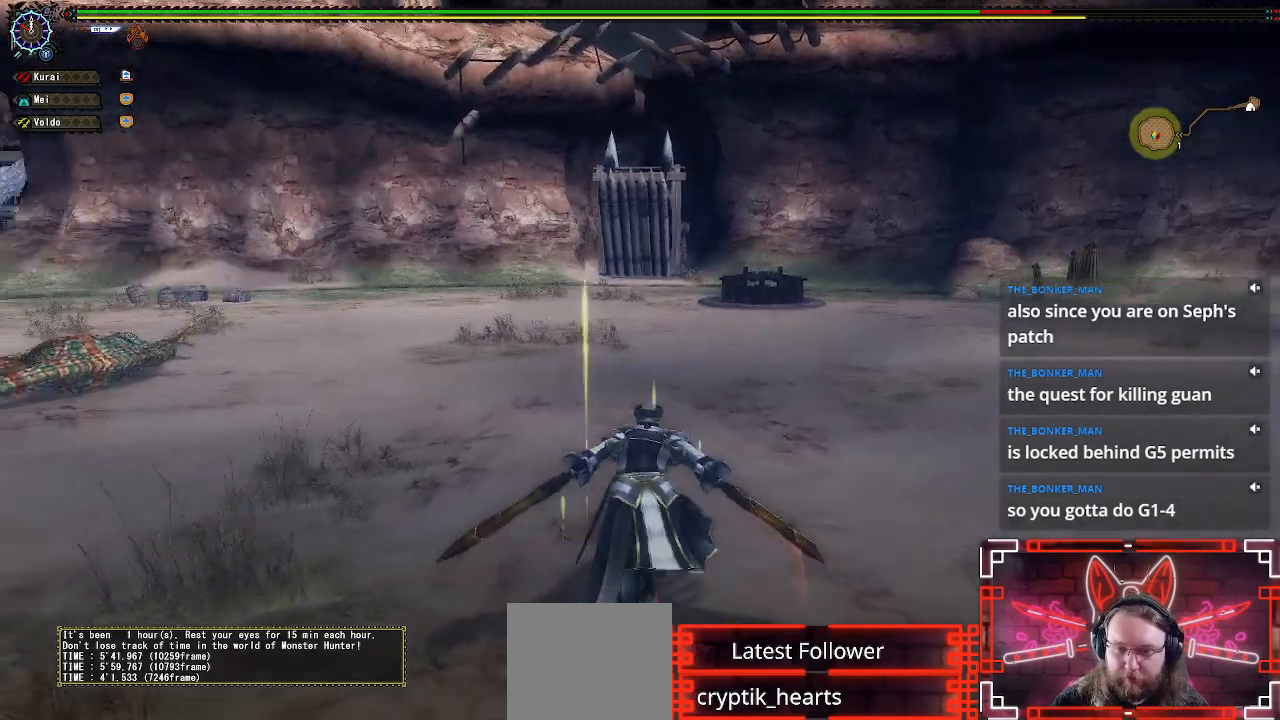
{"buttons": [], "left_stick": "up", "right_stick": "center", "events": []}
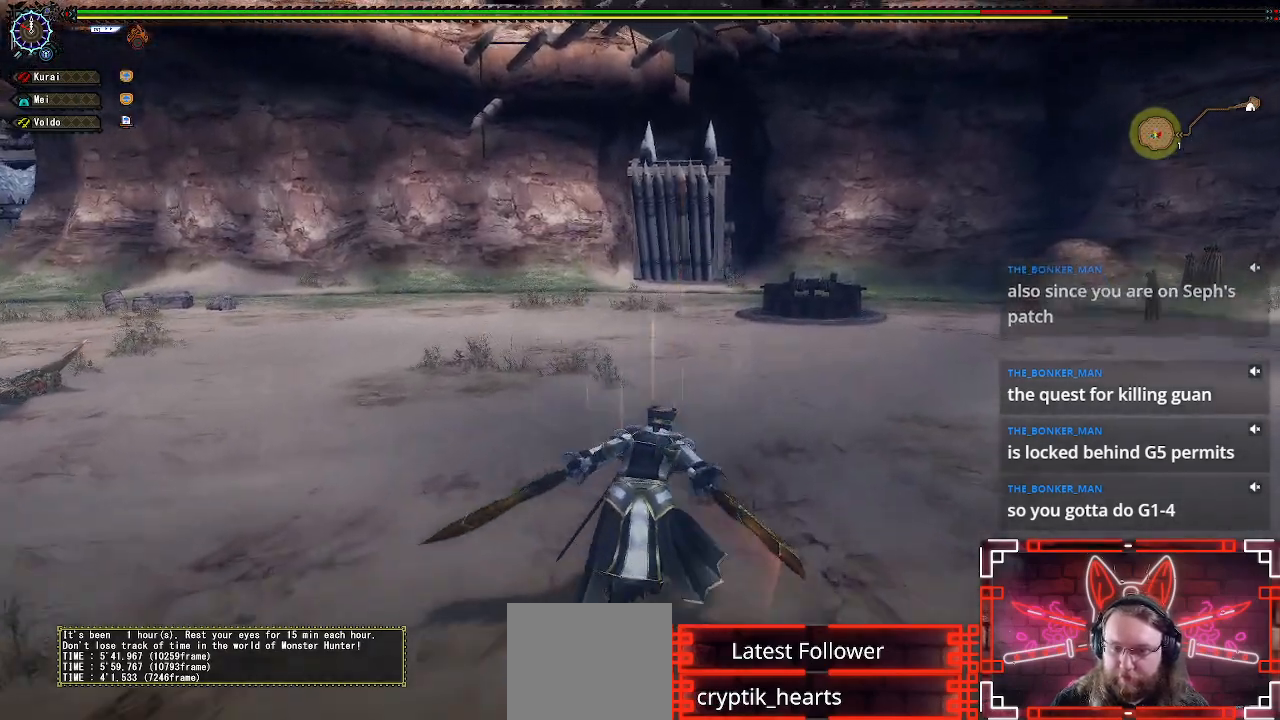
{"buttons": [], "left_stick": "up-right", "right_stick": "left", "events": [[50, "left_stick", "up-right"], [133, "right_stick", "left"]]}
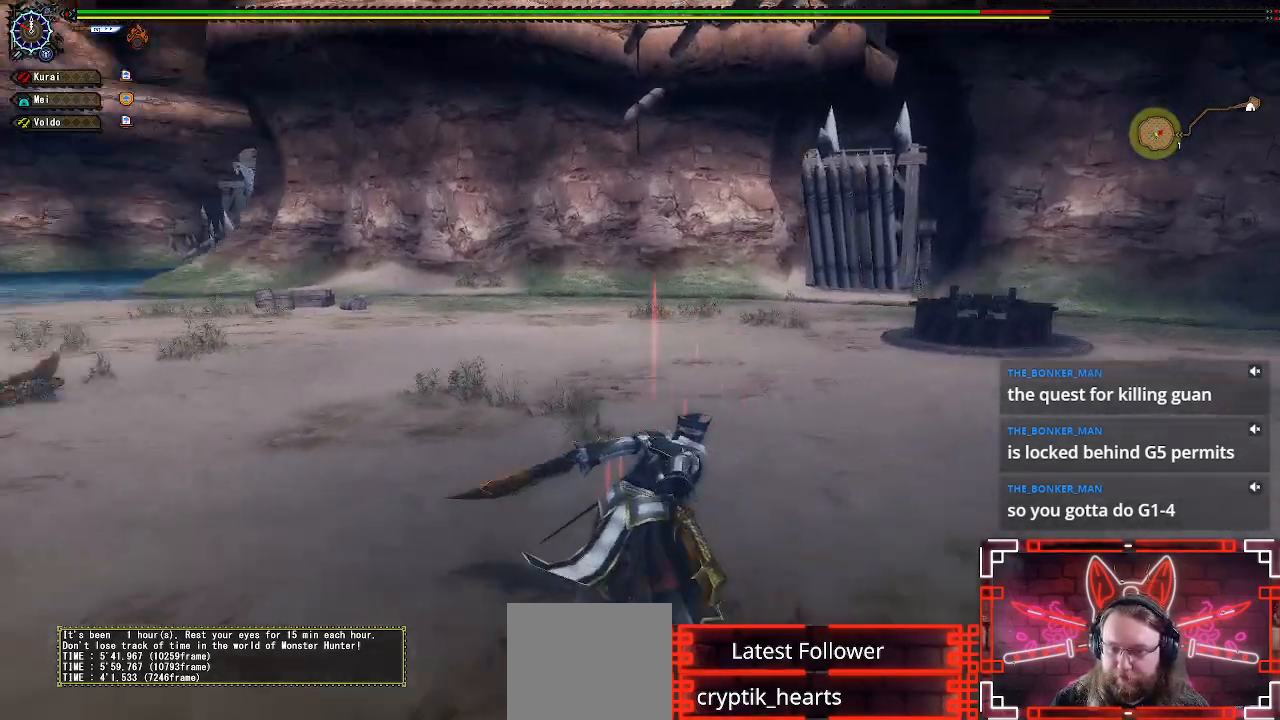
{"buttons": [], "left_stick": "up-right", "right_stick": "left", "events": []}
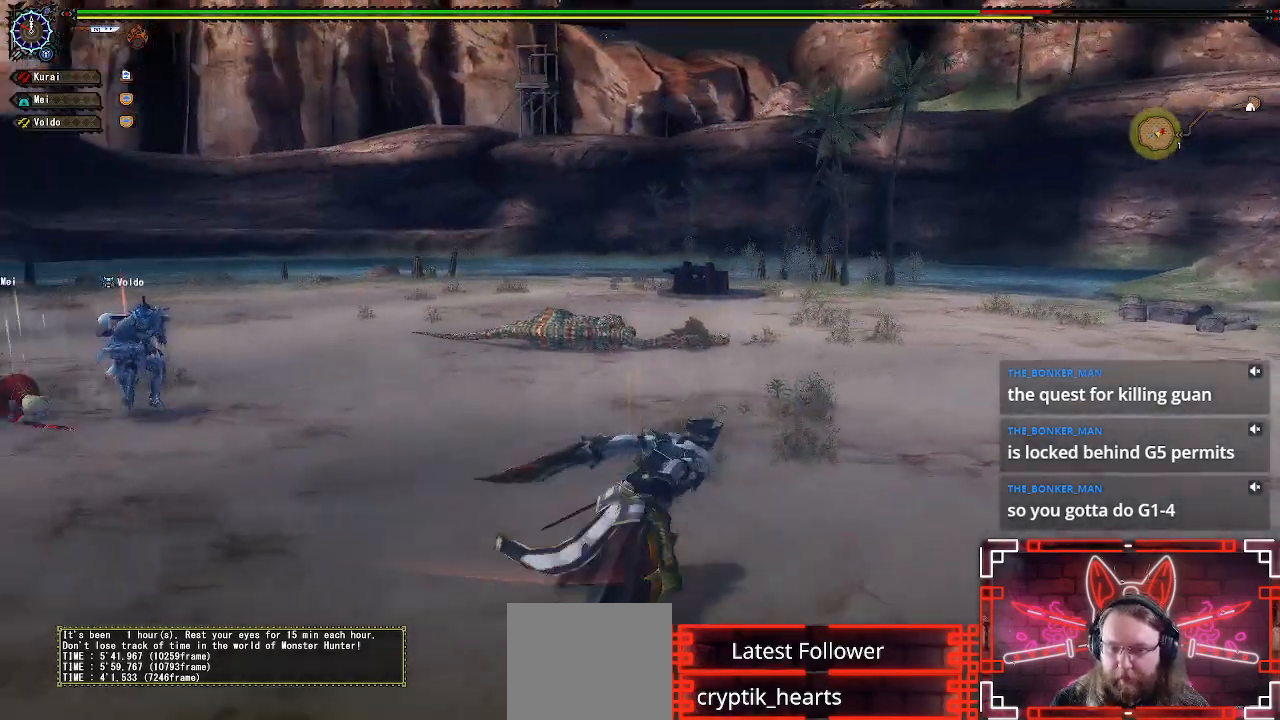
{"buttons": [], "left_stick": "up-right", "right_stick": "center", "events": [[200, "right_stick", "center"]]}
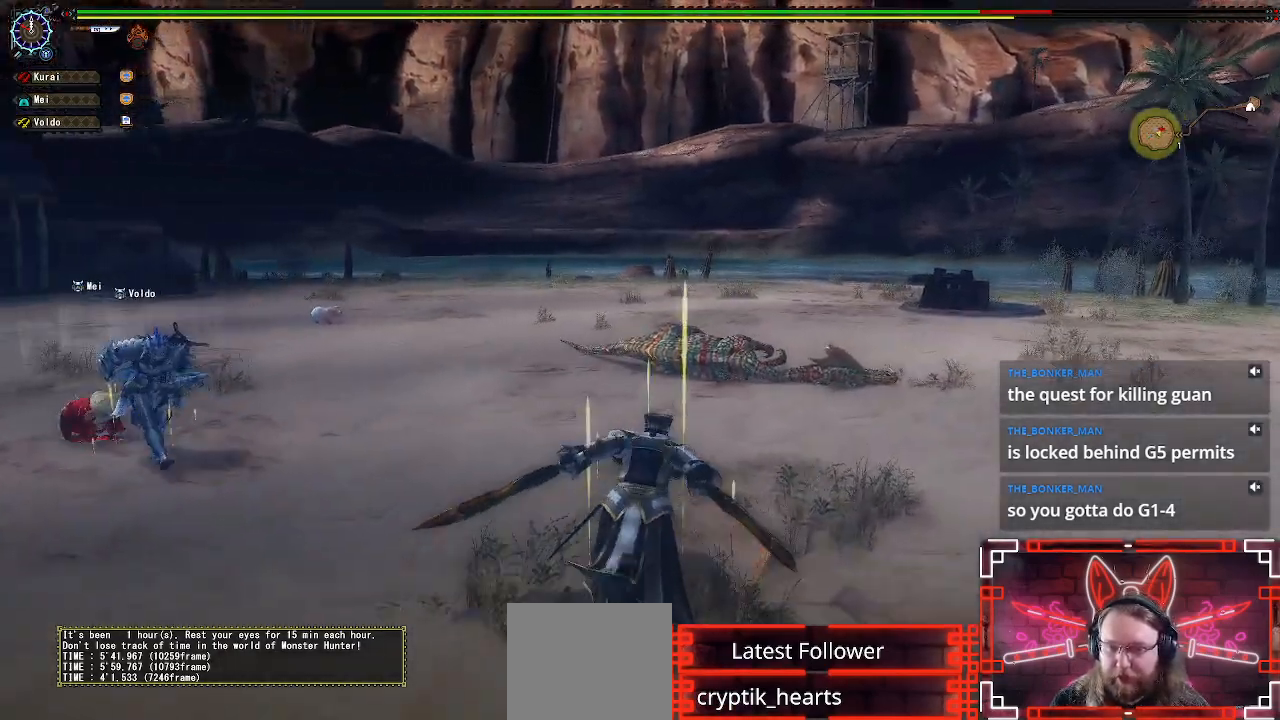
{"buttons": [], "left_stick": "up-right", "right_stick": "center", "events": []}
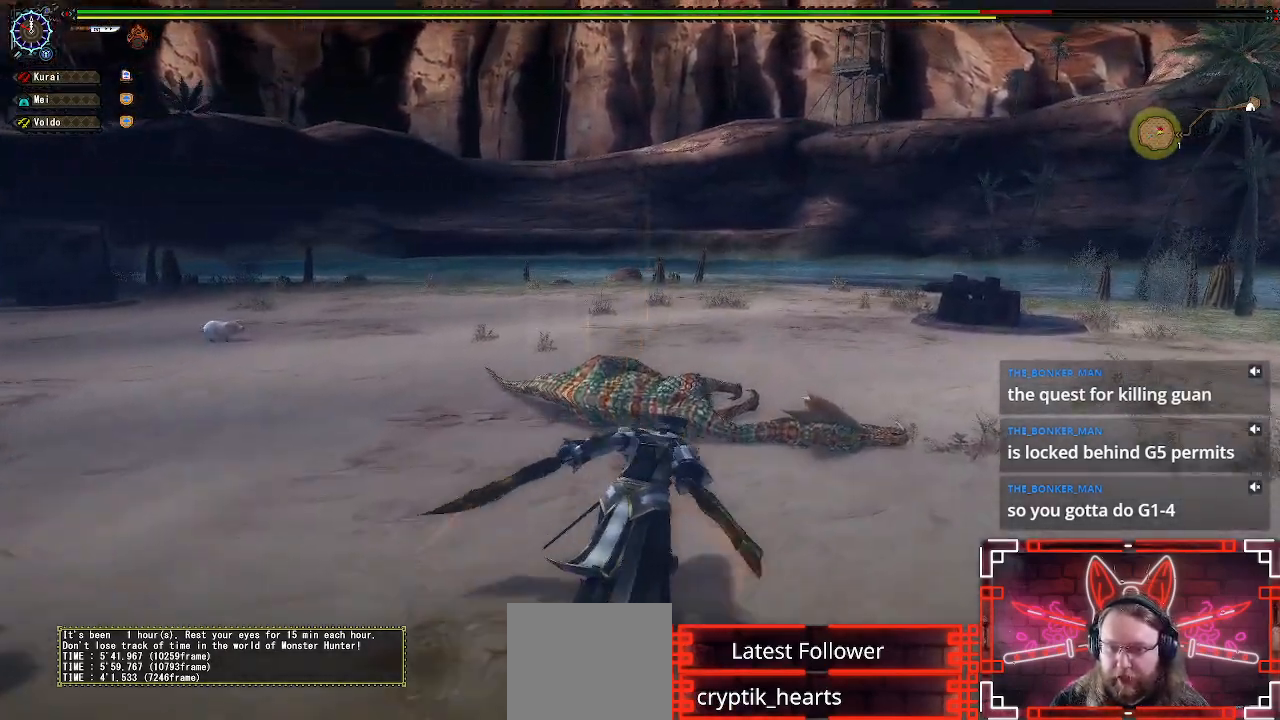
{"buttons": [], "left_stick": "up-right", "right_stick": "center", "events": []}
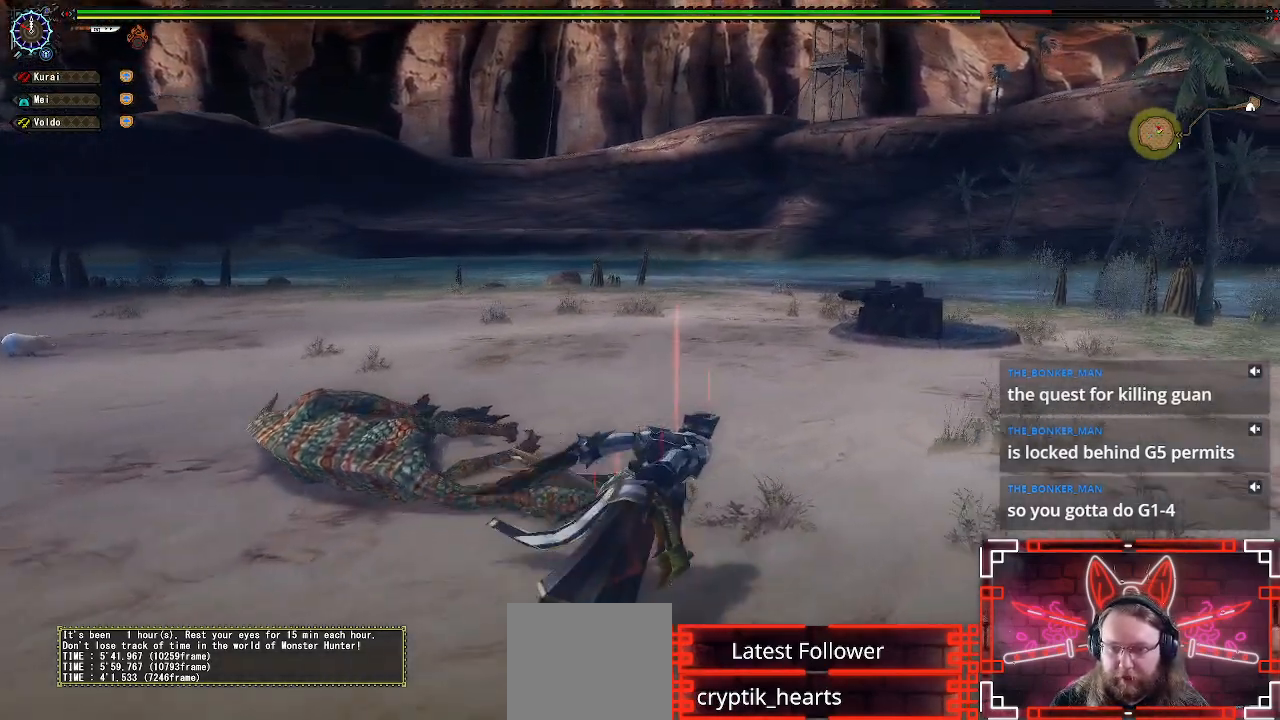
{"buttons": [], "left_stick": "up-right", "right_stick": "center", "events": []}
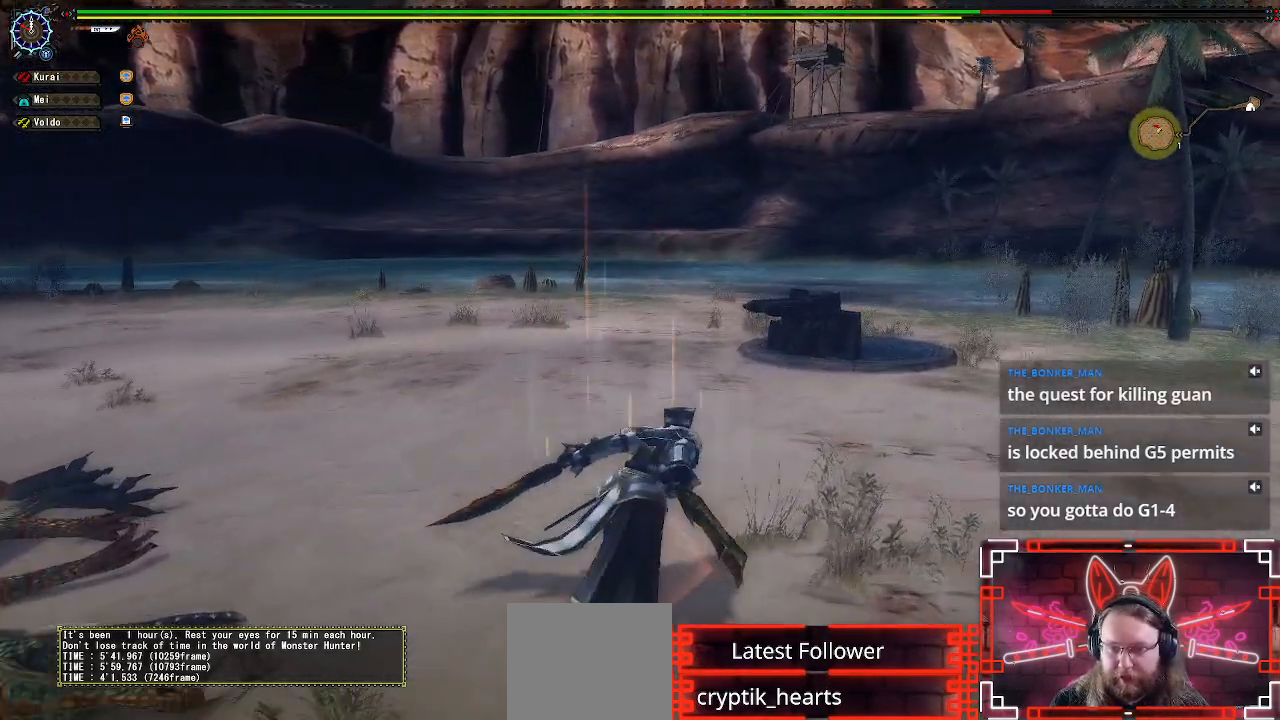
{"buttons": [], "left_stick": "up-right", "right_stick": "left", "events": [[183, "right_stick", "left"]]}
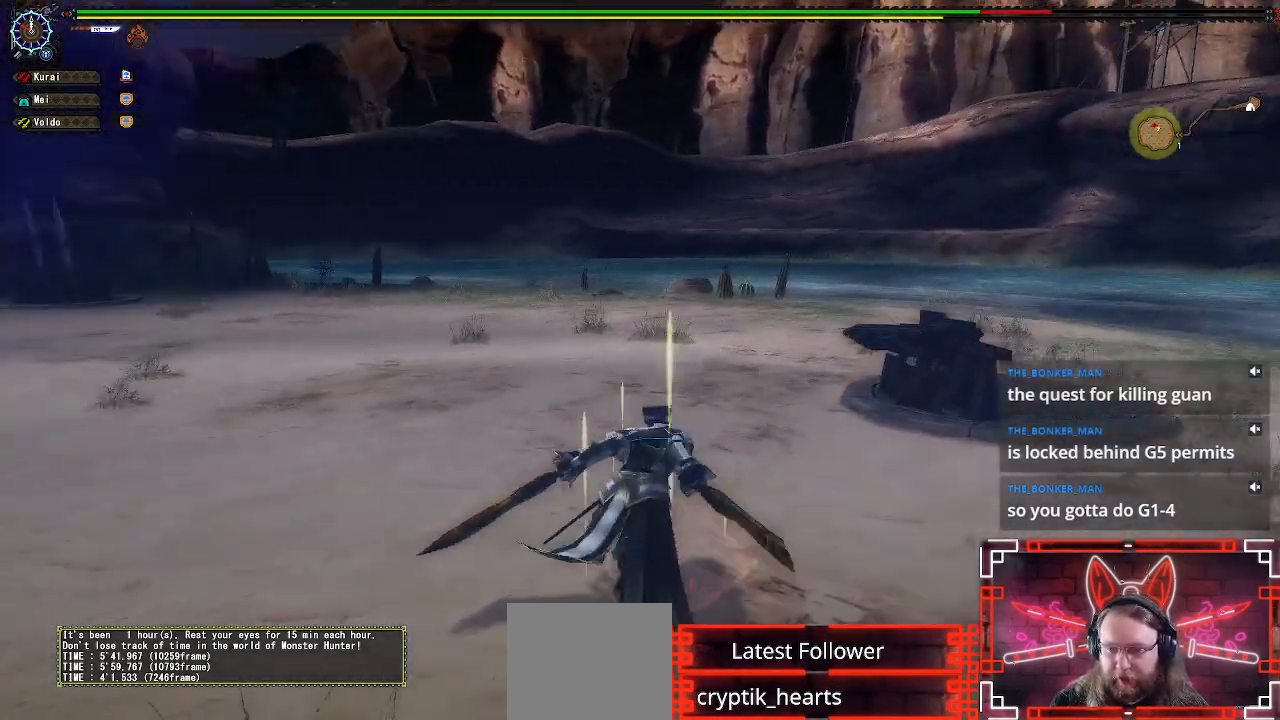
{"buttons": [], "left_stick": "up-right", "right_stick": "center", "events": [[233, "right_stick", "center"]]}
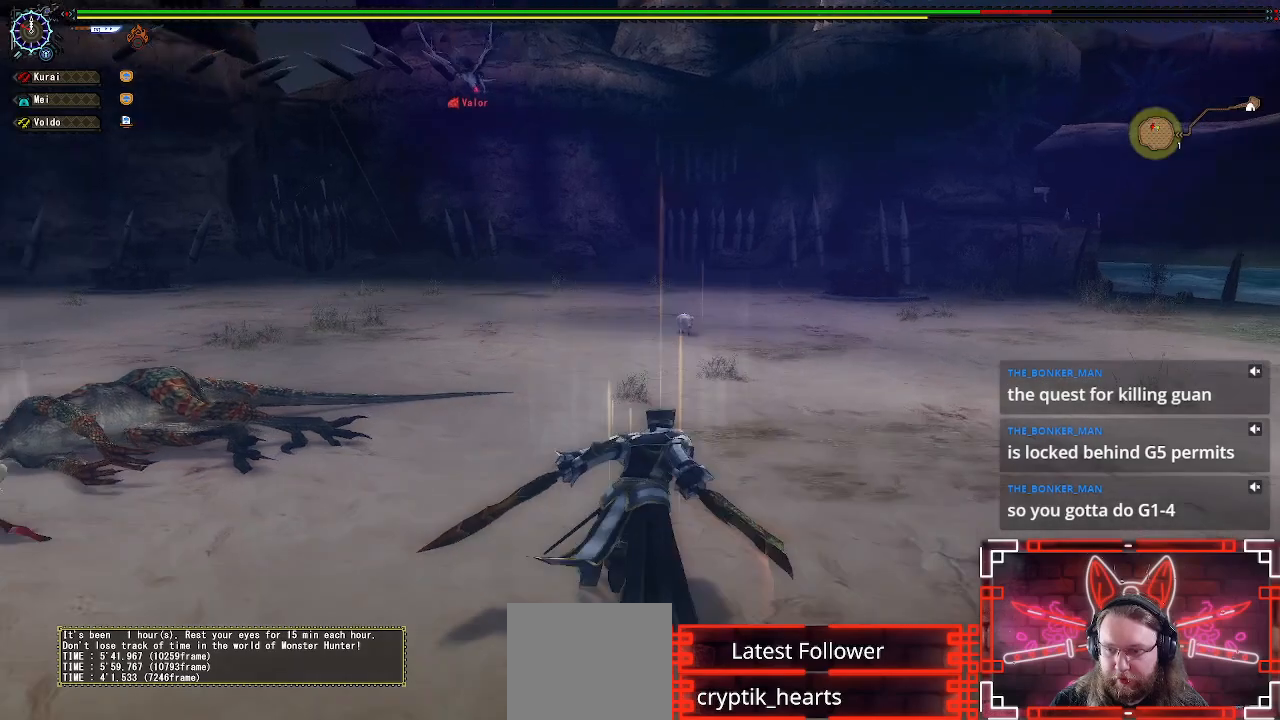
{"buttons": [], "left_stick": "up-right", "right_stick": "center", "events": []}
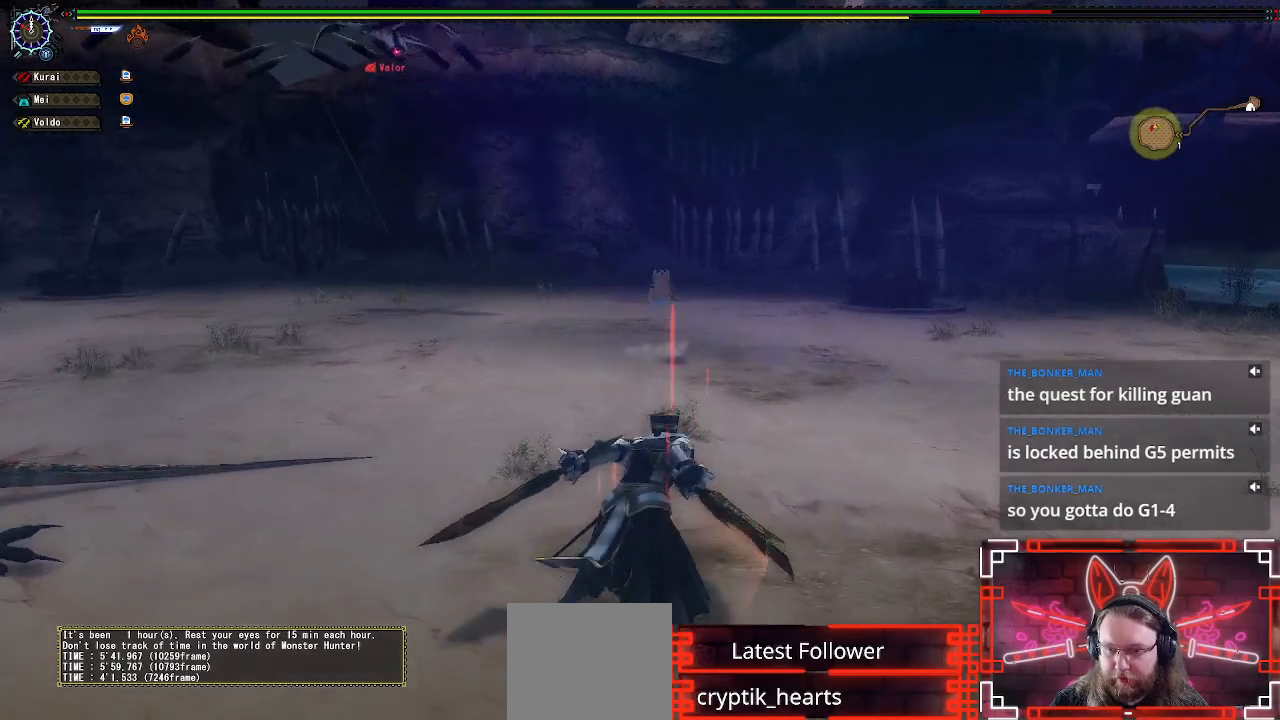
{"buttons": [], "left_stick": "up-right", "right_stick": "left", "events": [[233, "right_stick", "left"]]}
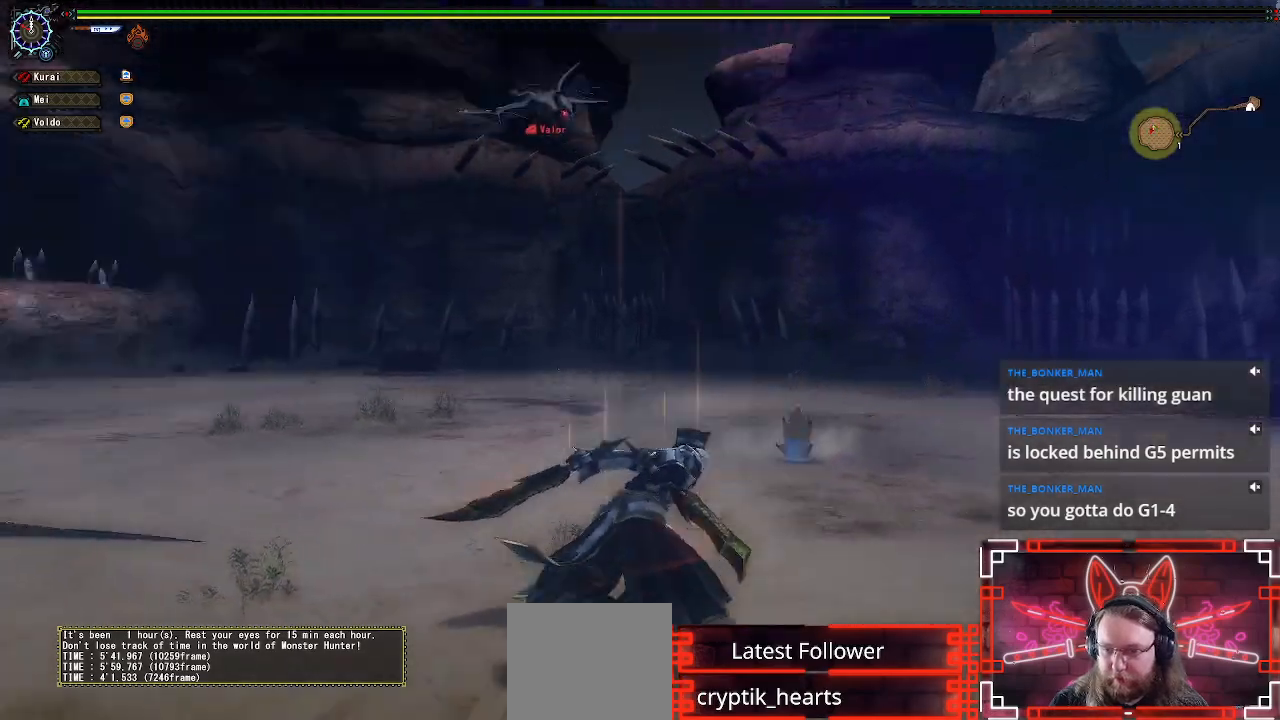
{"buttons": [], "left_stick": "up-right", "right_stick": "center", "events": [[67, "right_stick", "center"]]}
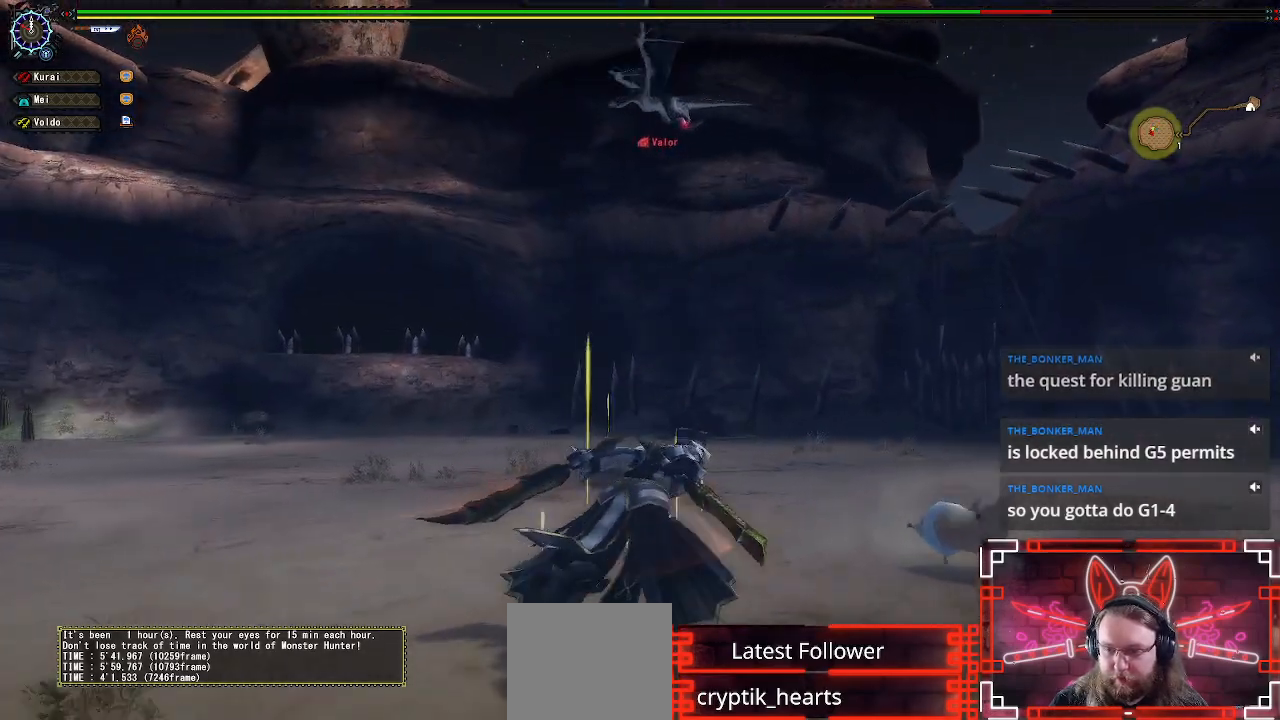
{"buttons": [], "left_stick": "up-right", "right_stick": "center", "events": [[167, "right_stick", "left"], [350, "right_stick", "center"]]}
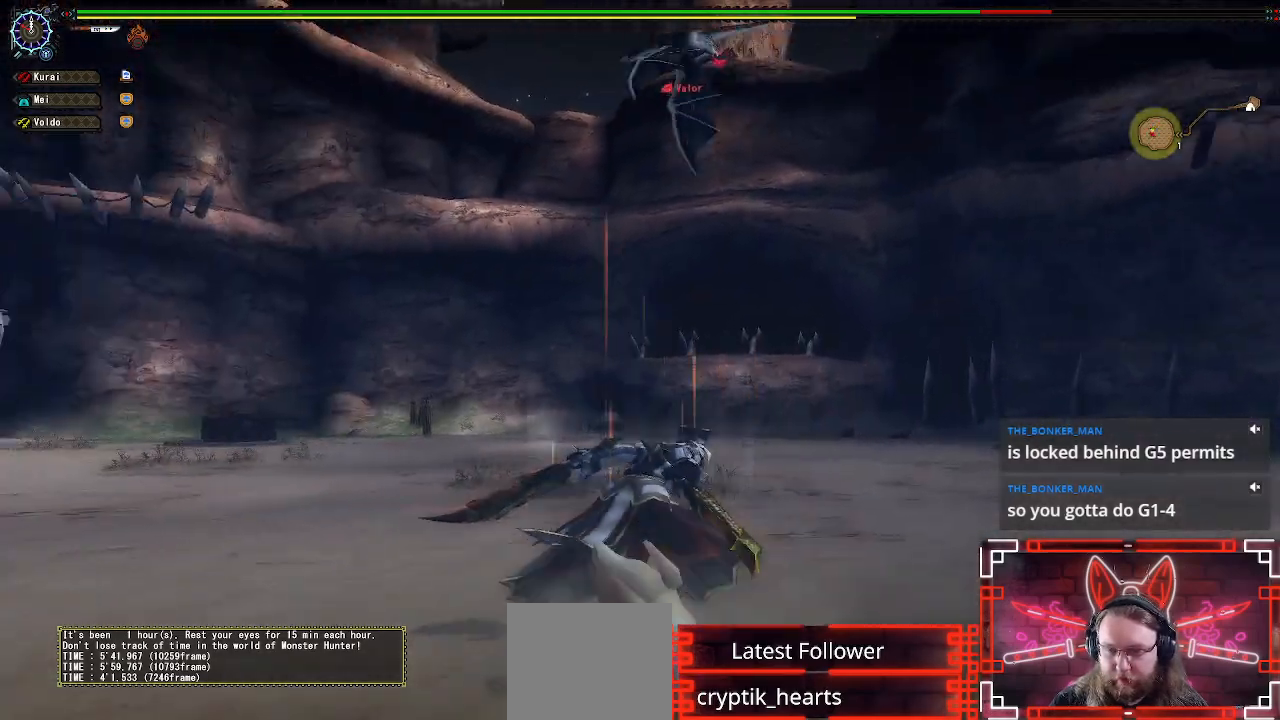
{"buttons": [], "left_stick": "up-right", "right_stick": "center", "events": [[117, "right_stick", "down-left"], [283, "right_stick", "center"]]}
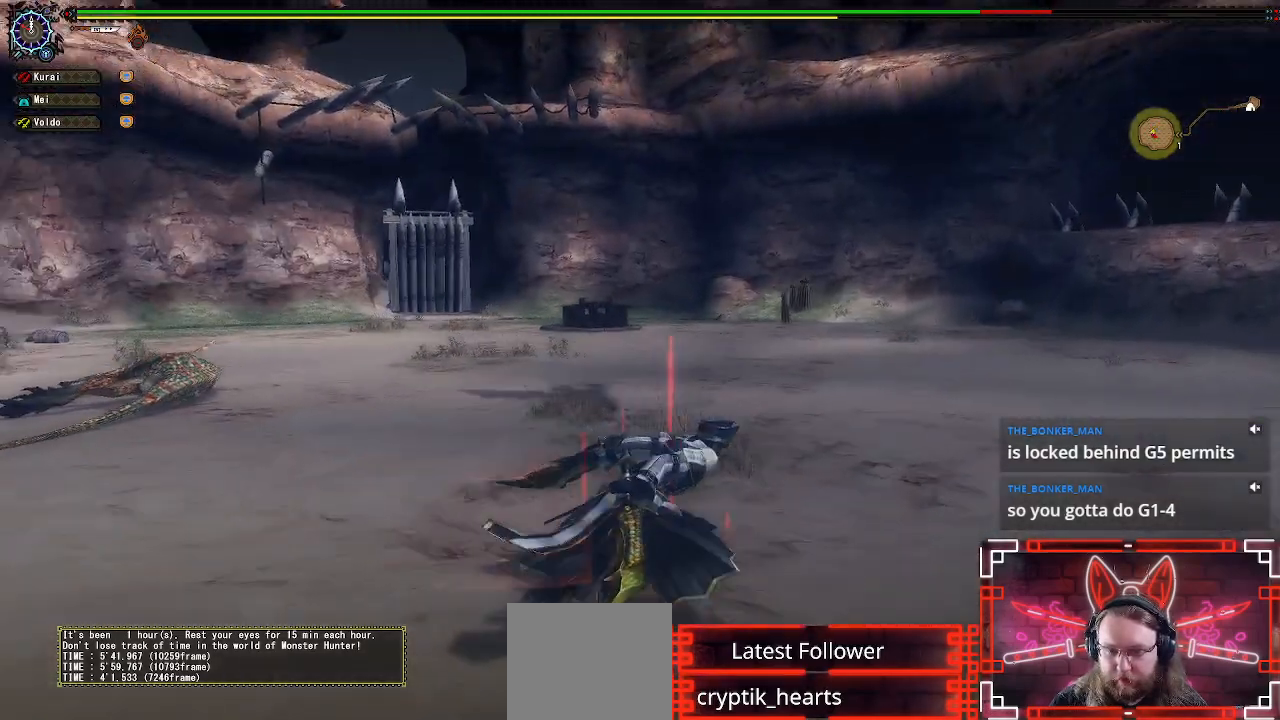
{"buttons": [], "left_stick": "up-right", "right_stick": "left", "events": [[467, "right_stick", "left"]]}
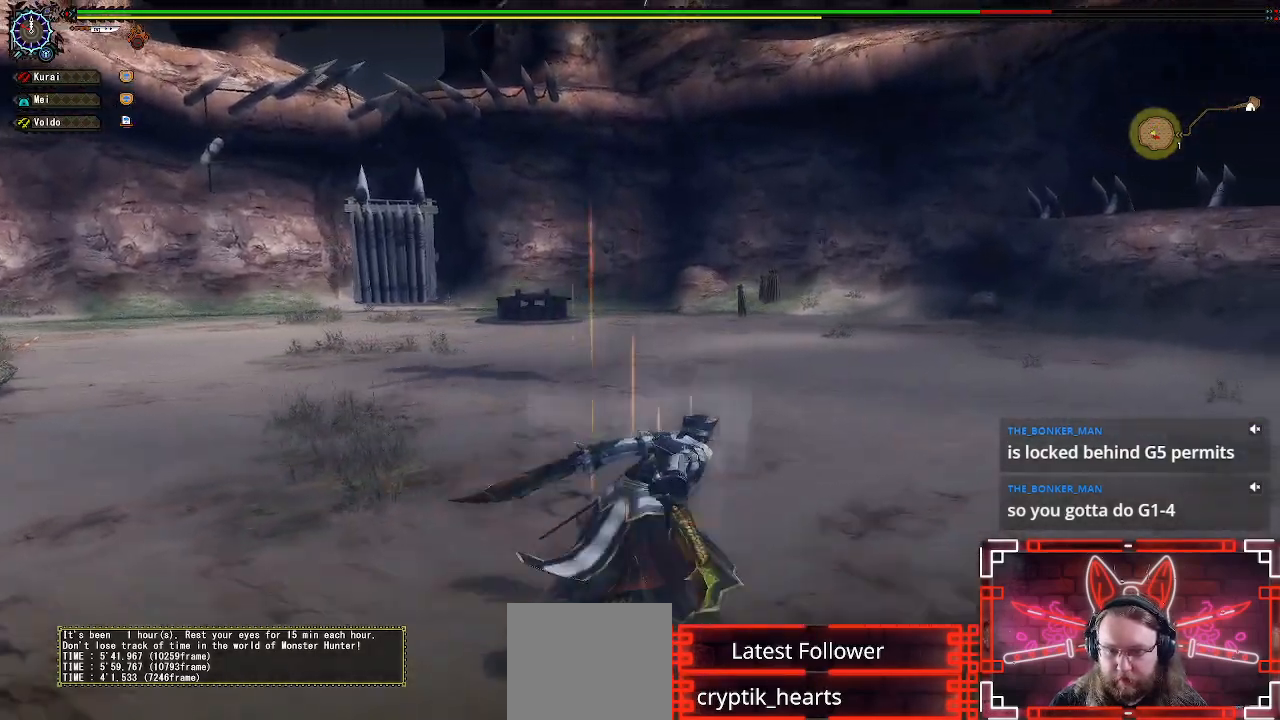
{"buttons": [], "left_stick": "up", "right_stick": "center", "events": [[117, "right_stick", "center"], [133, "left_stick", "up"]]}
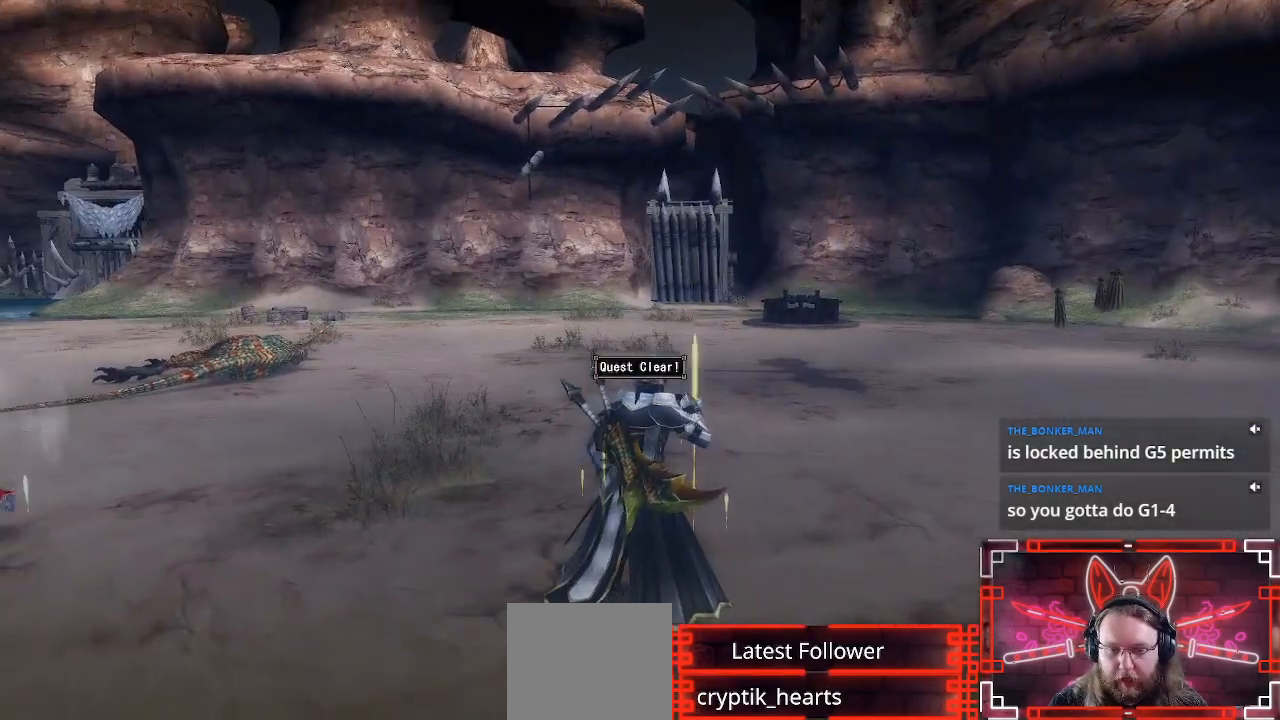
{"buttons": [], "left_stick": "center", "right_stick": "center", "events": [[117, "left_stick", "center"], [183, "left_stick", "up"], [233, "left_stick", "center"]]}